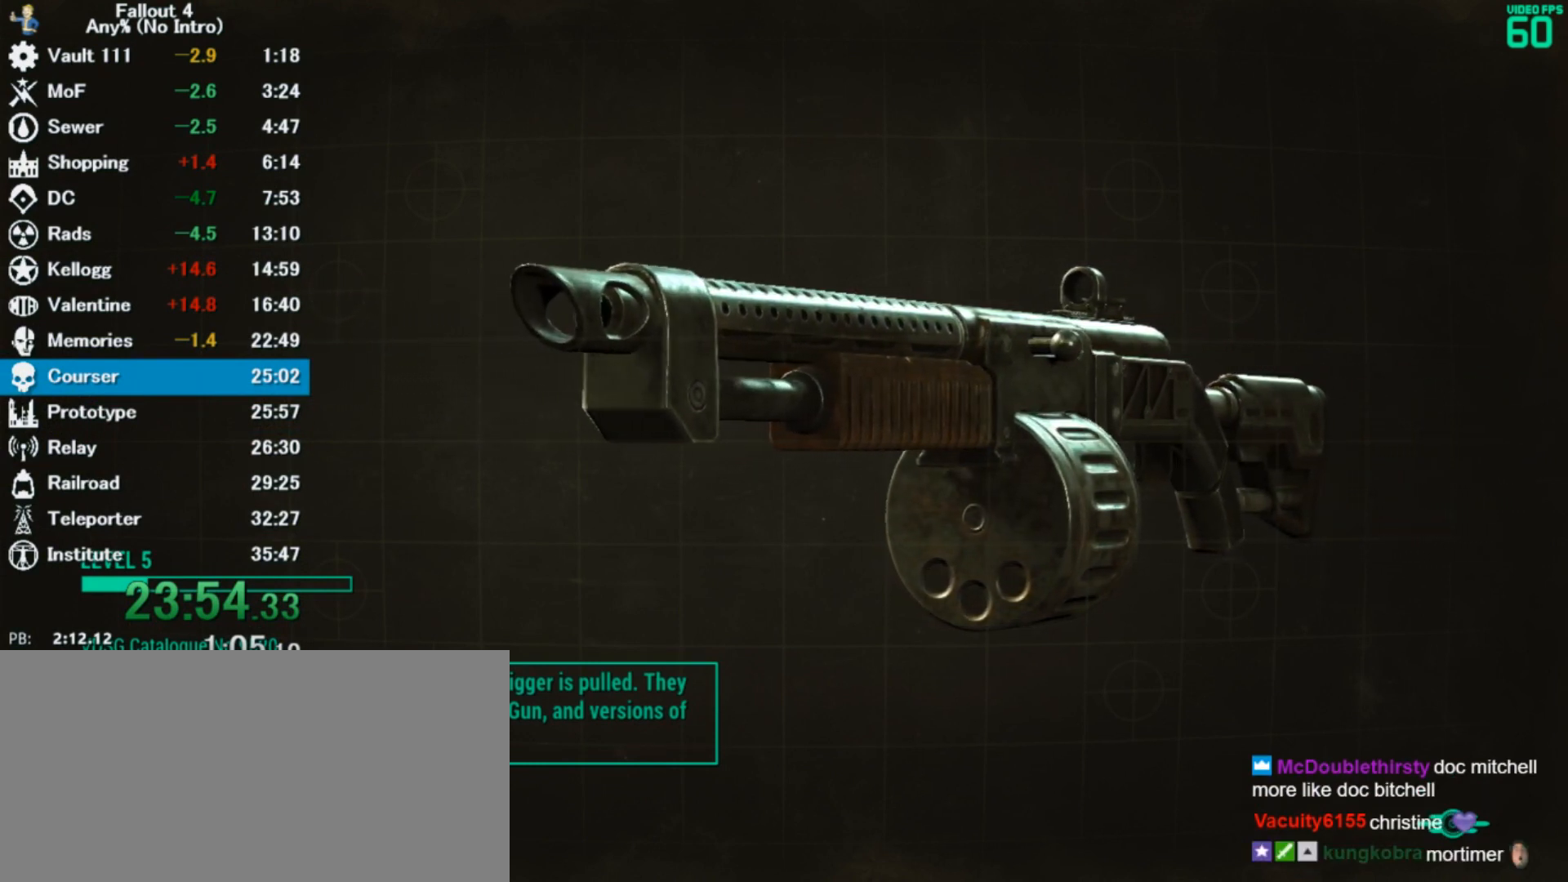
Gameplay with keyboard and mouse; each line is a JSON object with the keys and mouse buttons held at the frame after it. "events" lists presses ("down") and releases ("up") of "0", "3", "4", "5", "6", "7", "8", "9", "a", "alt", "c", "caps_lock", "ctrl", "d", "down", "e", "escape", "f", "f5", "f7", "i", "j", "left", "m", "q", "r", "return", "right", "s", "shift", "space", "t", "tilde", "up", "v", "w", "x", "z", "mouse_left" and "mouse_right" between this image and that frame as [ms after this image, input, new state], when the widget could be followed in between. "mouse_left", "mouse_right" = the "left", "right" buttons of the "mouse" list. No other keys are recorded. Mouse movement is not recorded. Not read: tab.
{"keys": ["w"], "mouse": [], "events": [[400, "w", "down"]]}
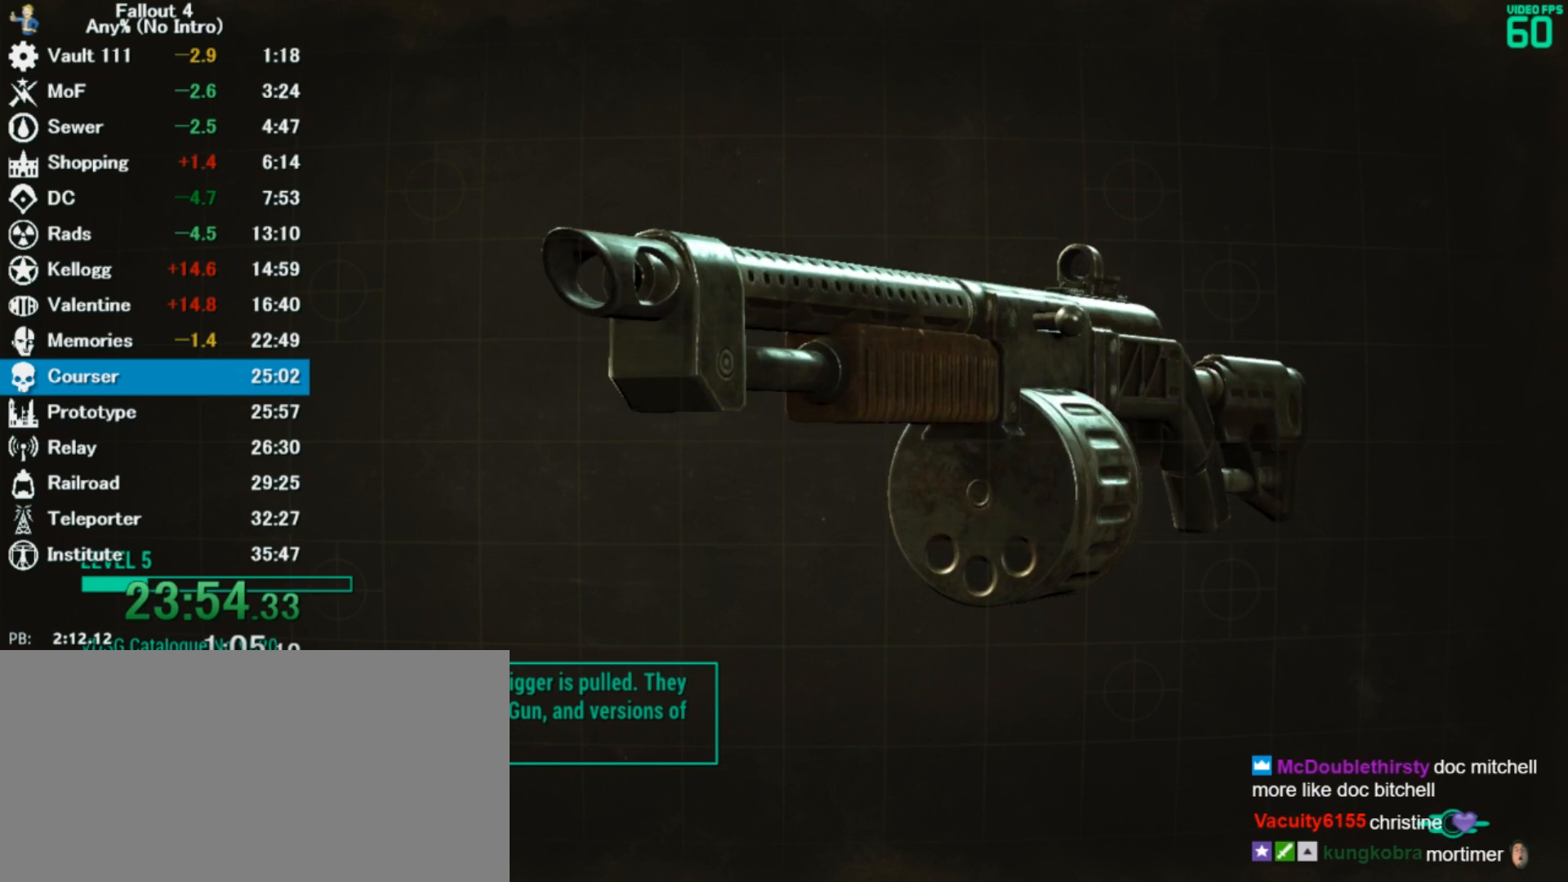
{"keys": ["w"], "mouse": [], "events": []}
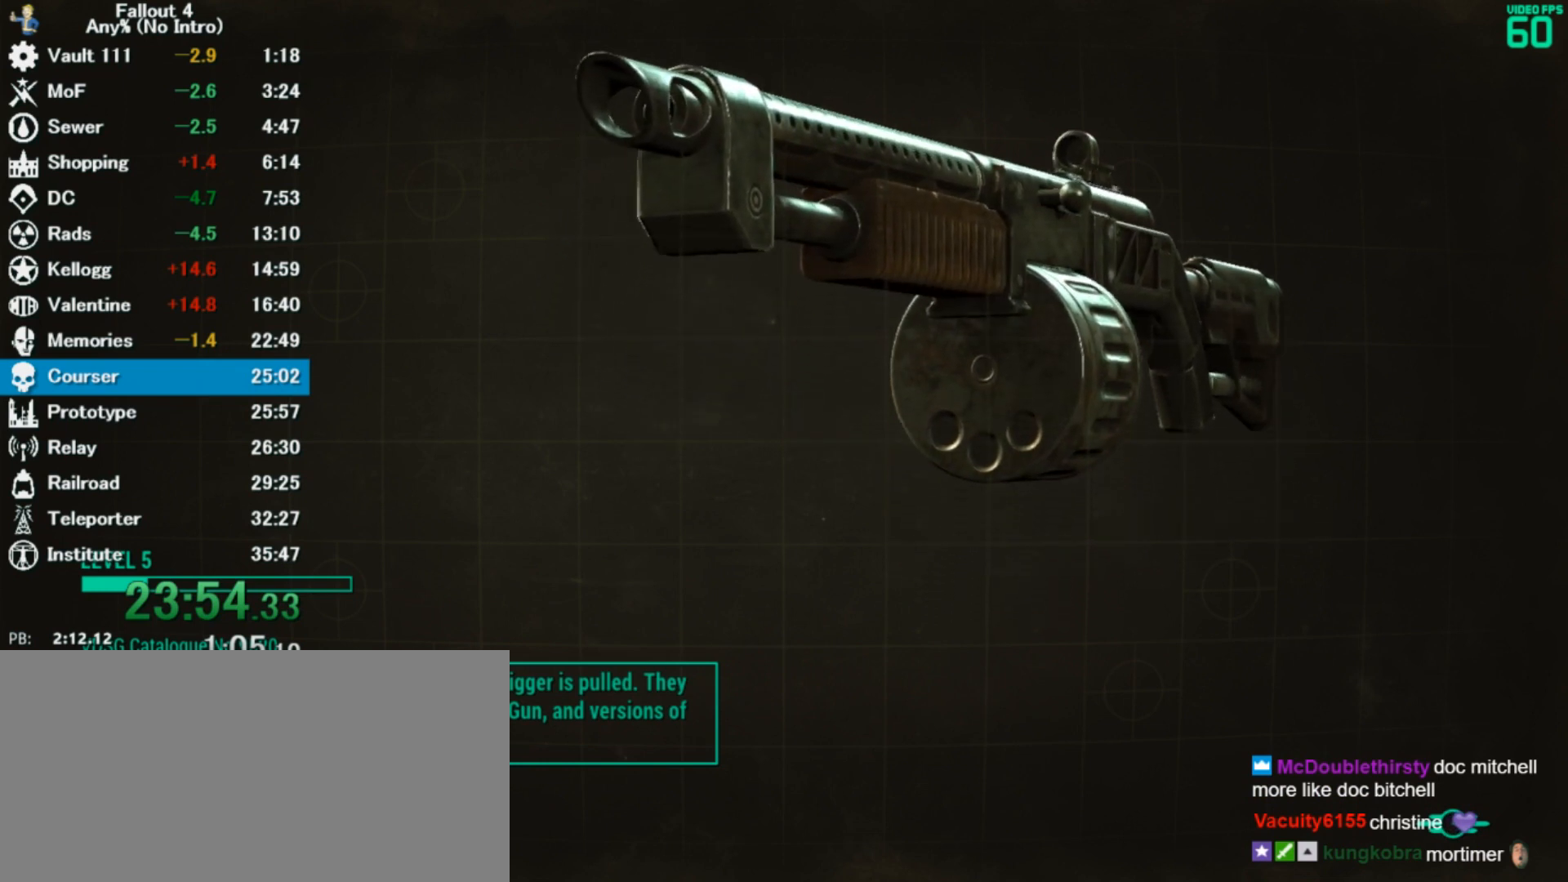
{"keys": ["w"], "mouse": [], "events": []}
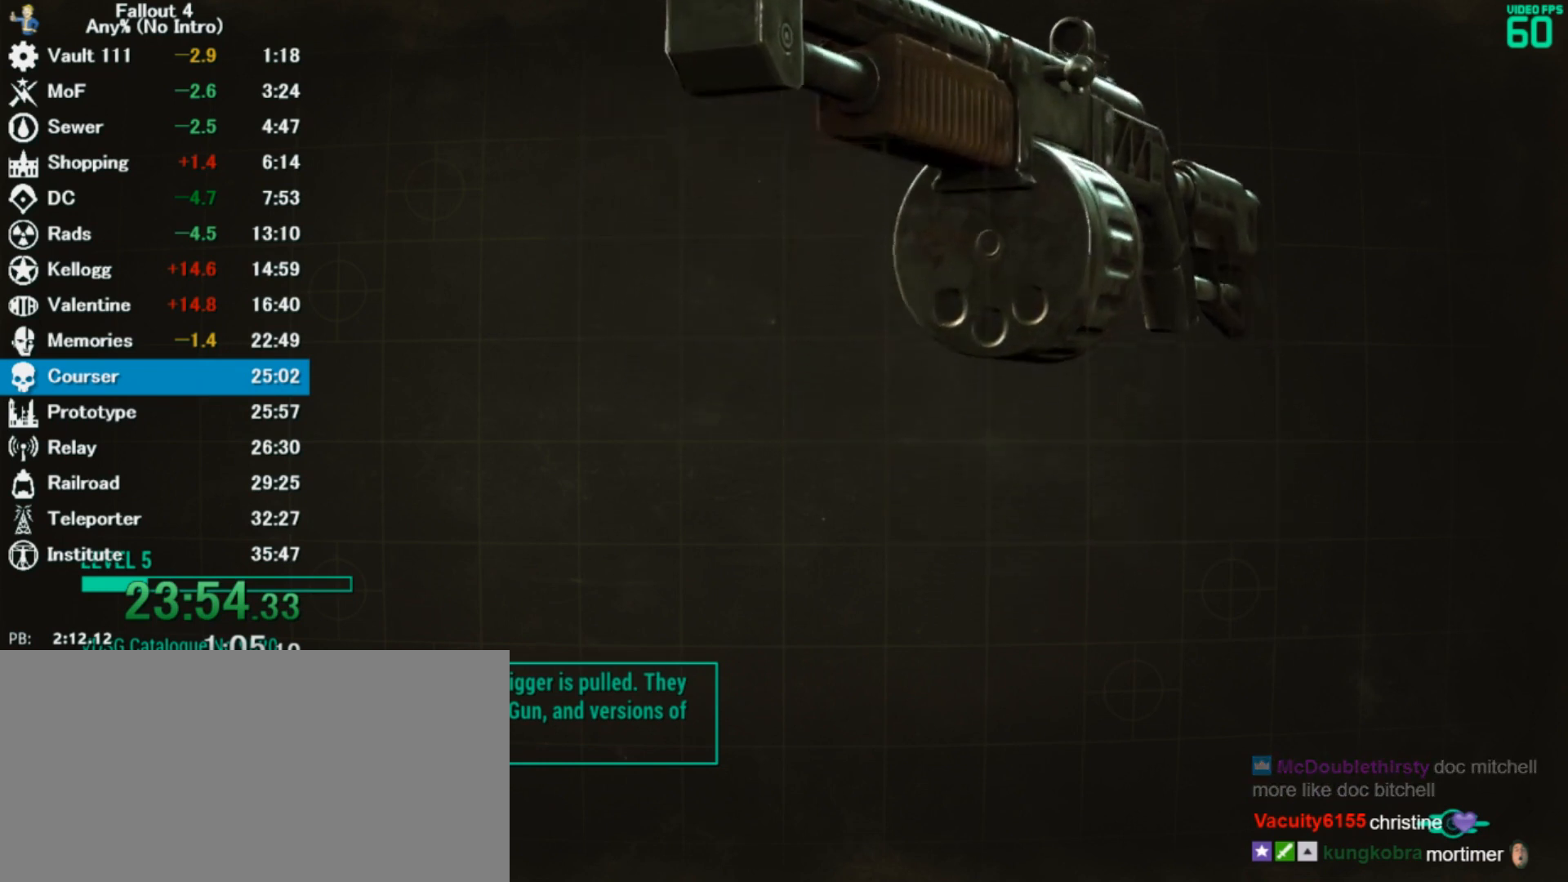
{"keys": ["w"], "mouse": [], "events": []}
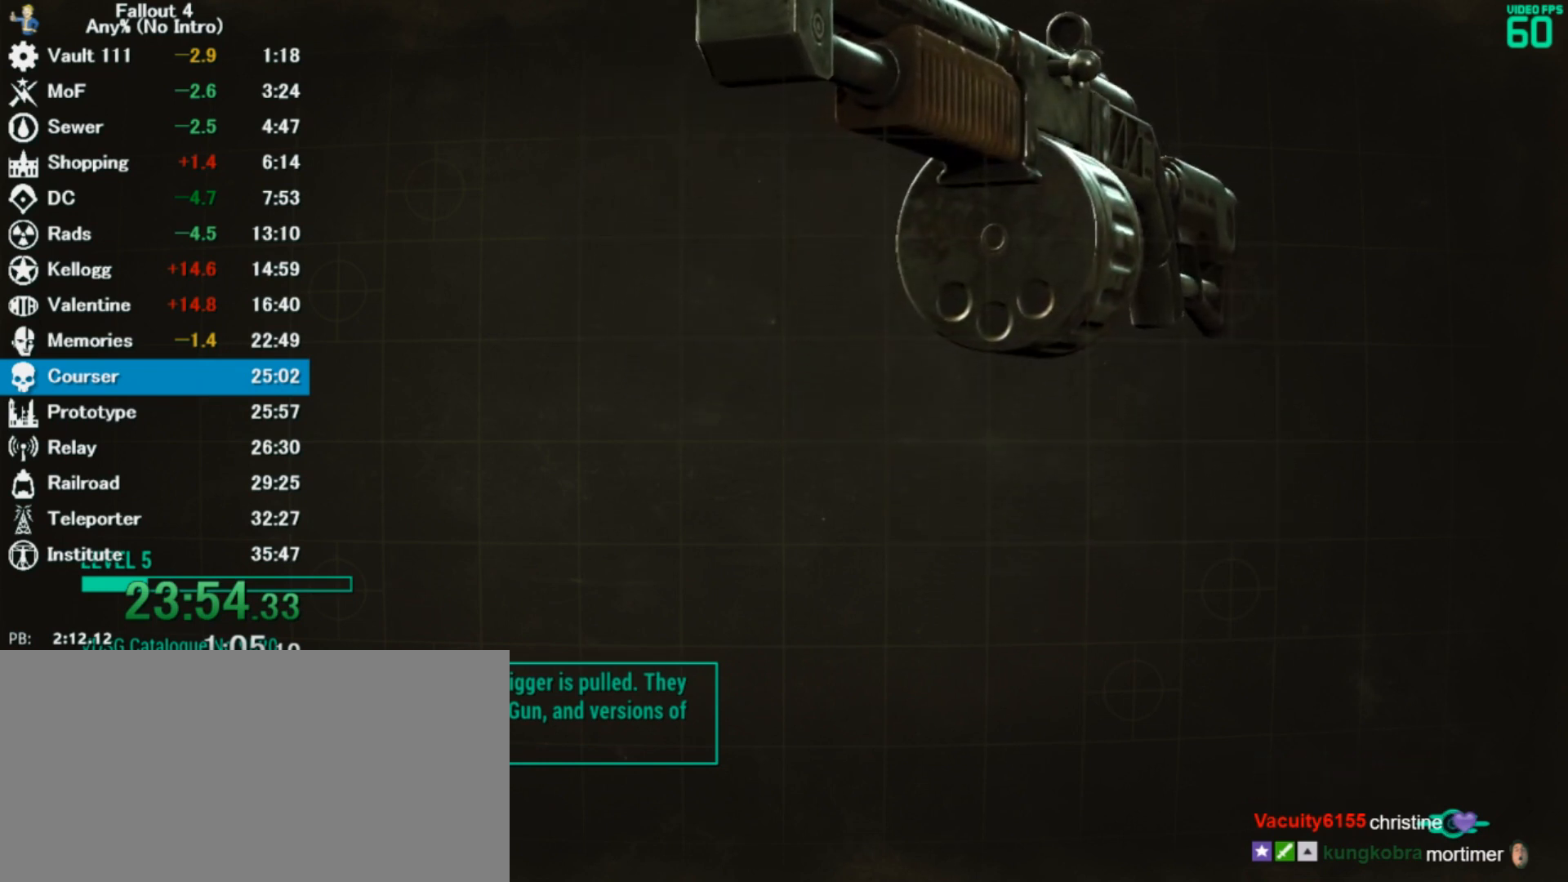
{"keys": ["w"], "mouse": [], "events": []}
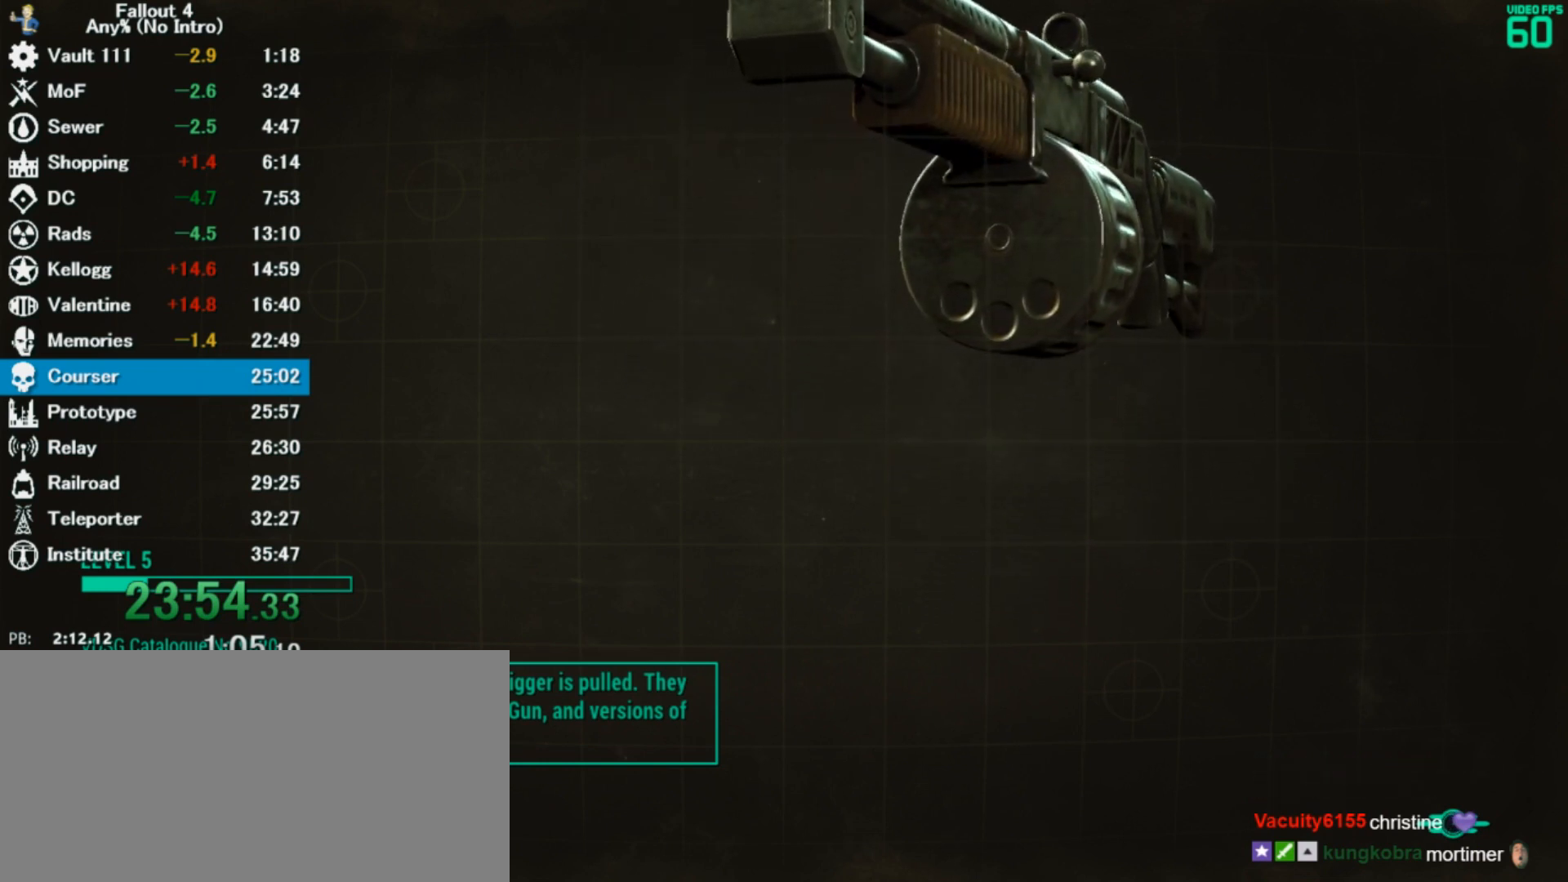
{"keys": ["w"], "mouse": [], "events": []}
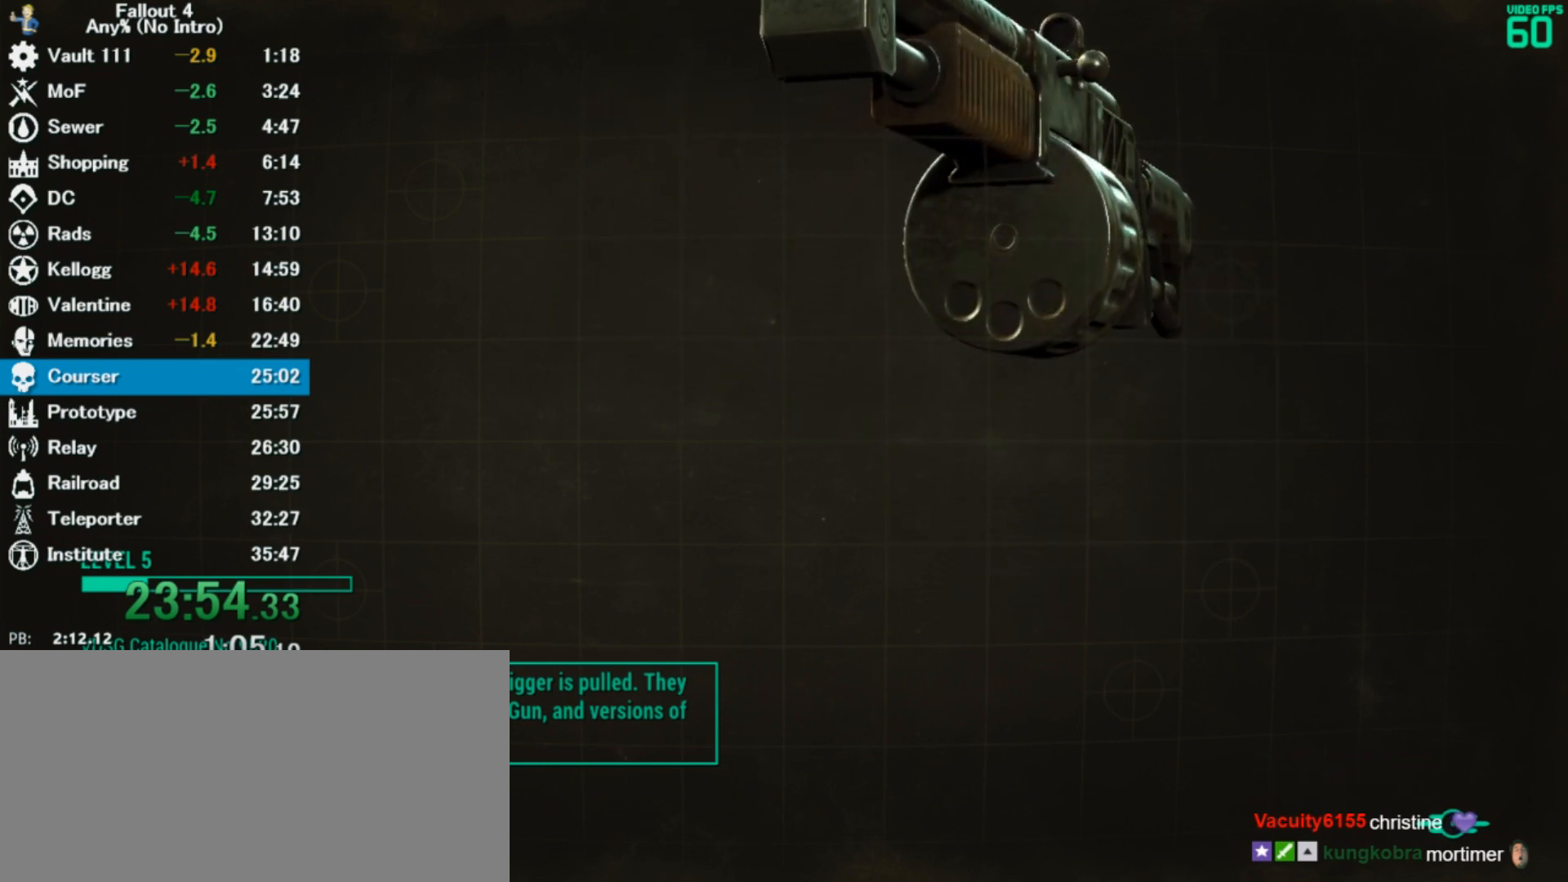
{"keys": ["w"], "mouse": [], "events": []}
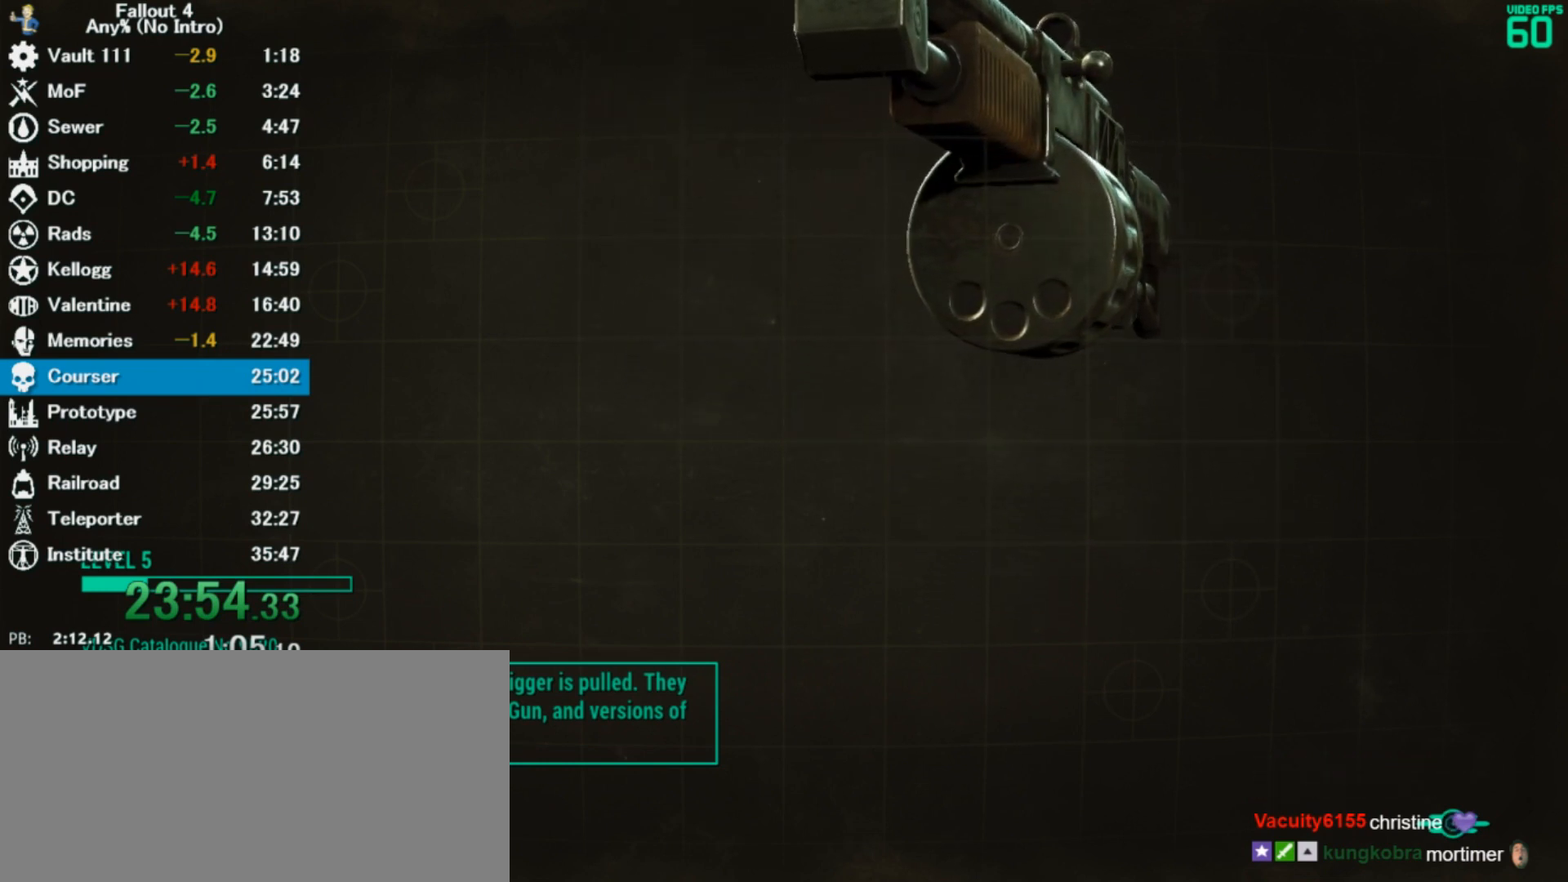
{"keys": ["w"], "mouse": [], "events": []}
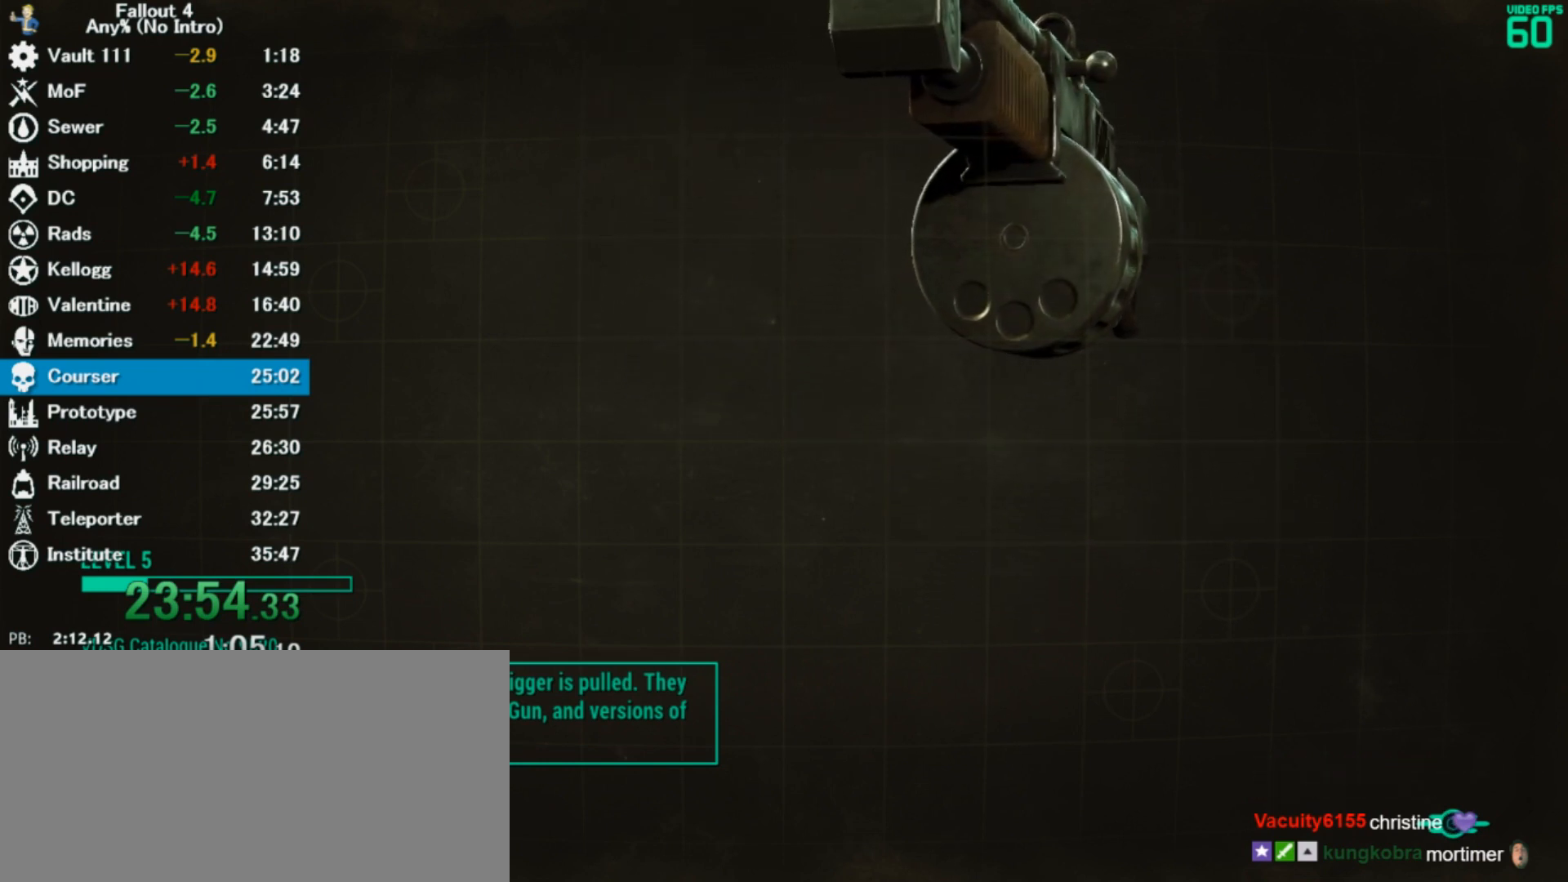
{"keys": ["w"], "mouse": [], "events": []}
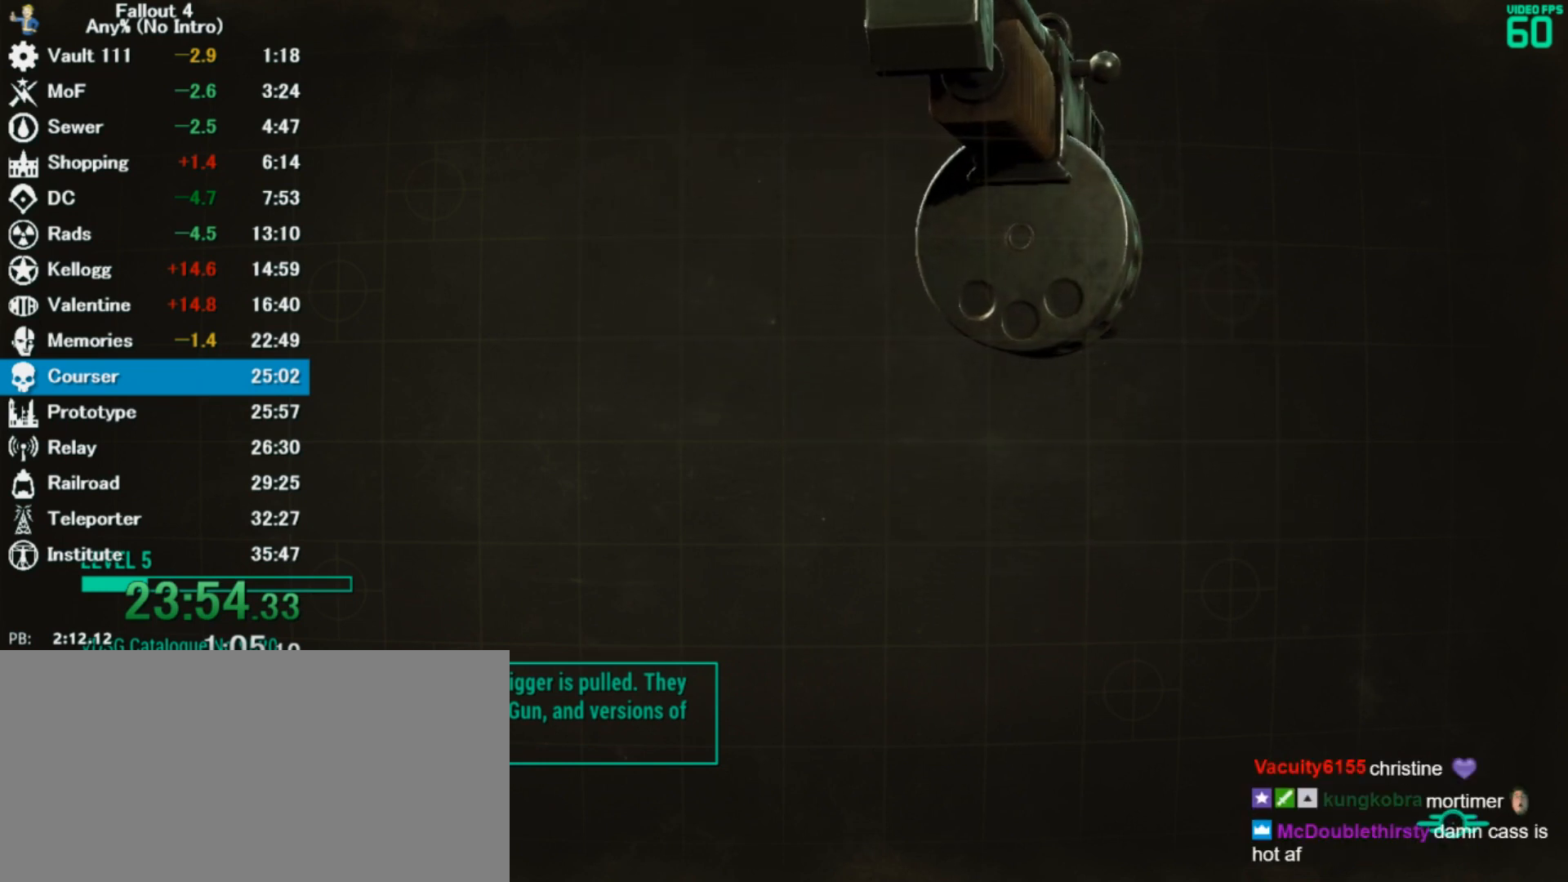
{"keys": ["w"], "mouse": [], "events": []}
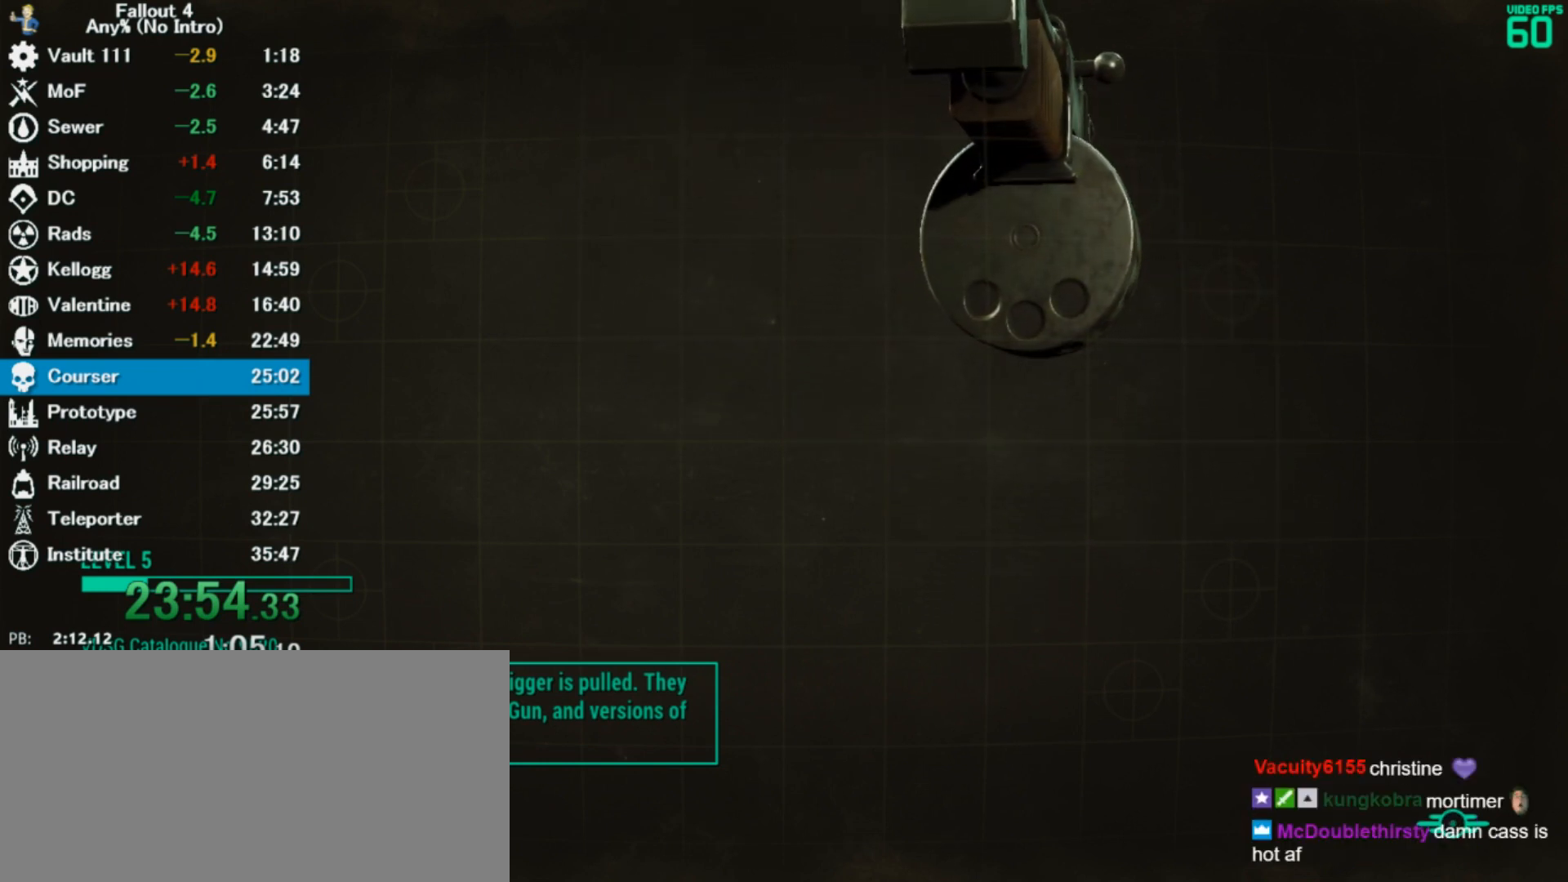
{"keys": ["w"], "mouse": [], "events": []}
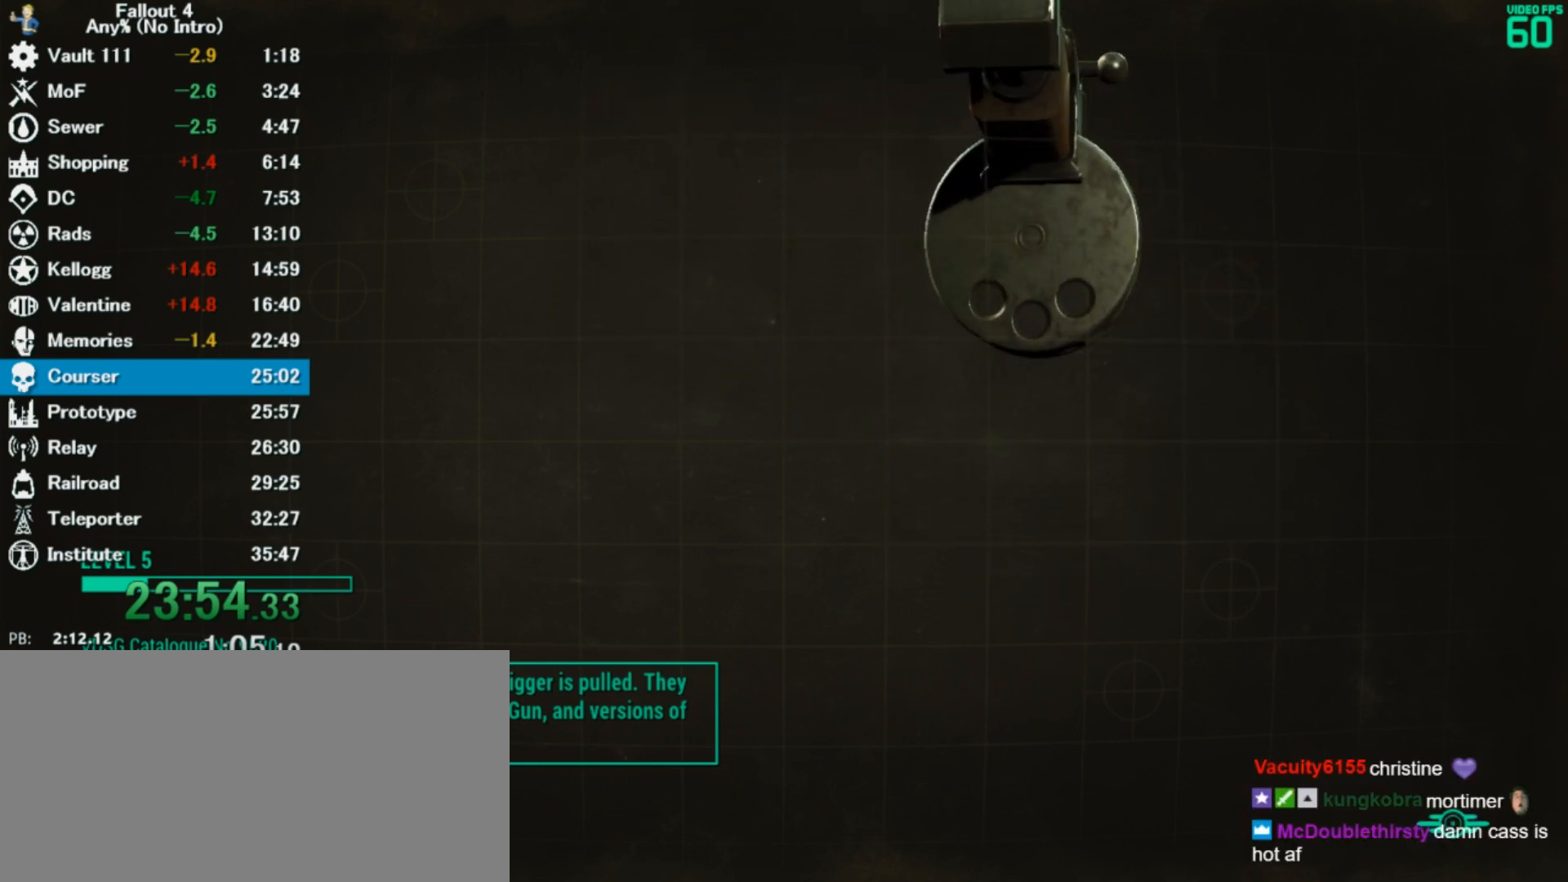
{"keys": ["w"], "mouse": [], "events": []}
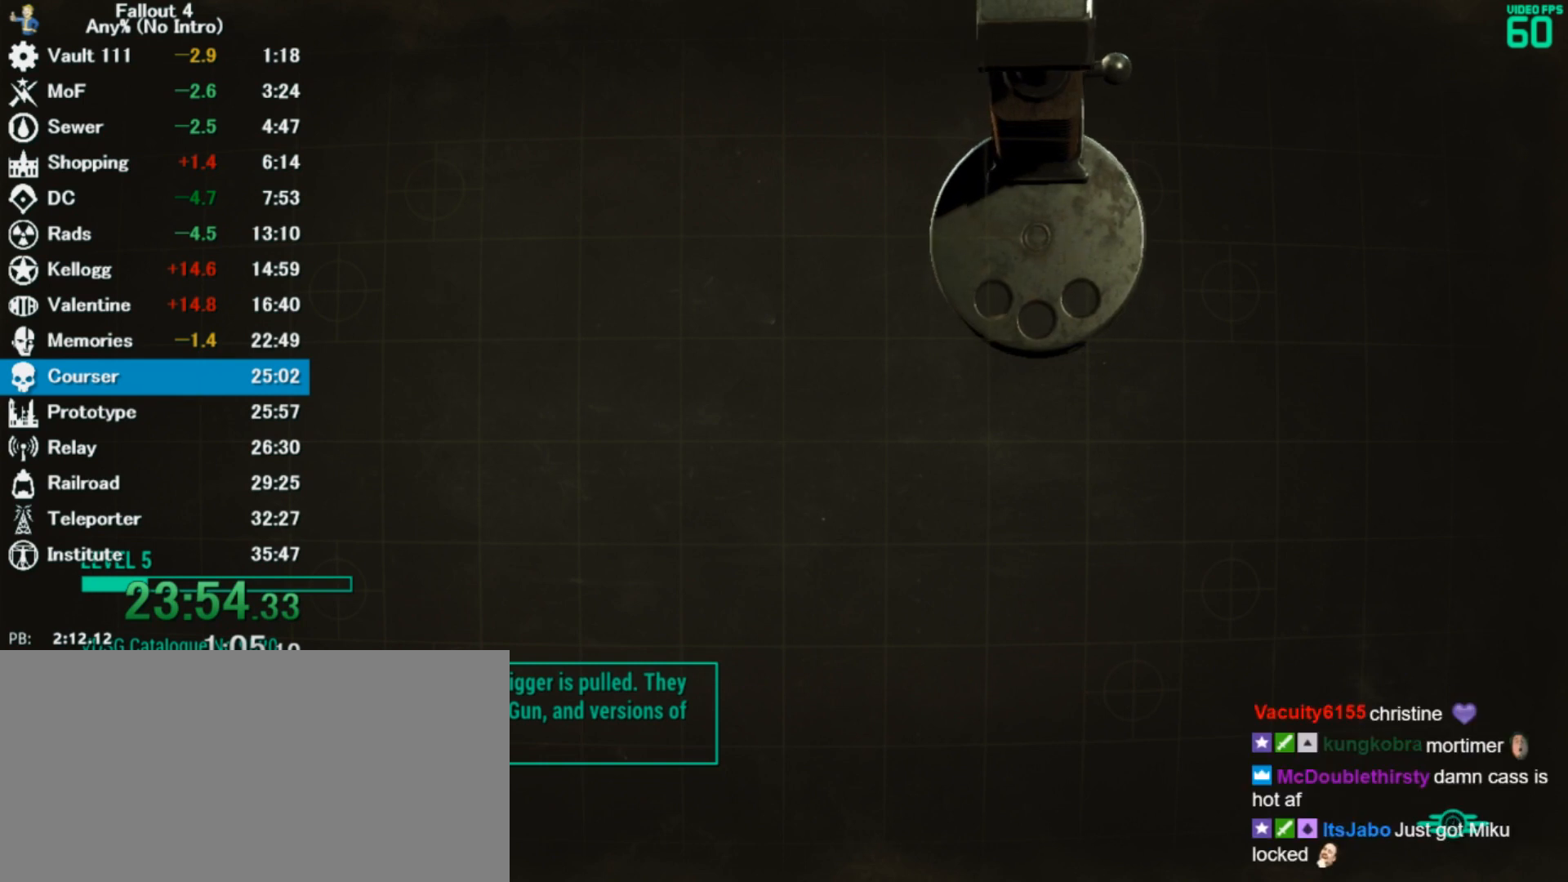
{"keys": ["w"], "mouse": [], "events": []}
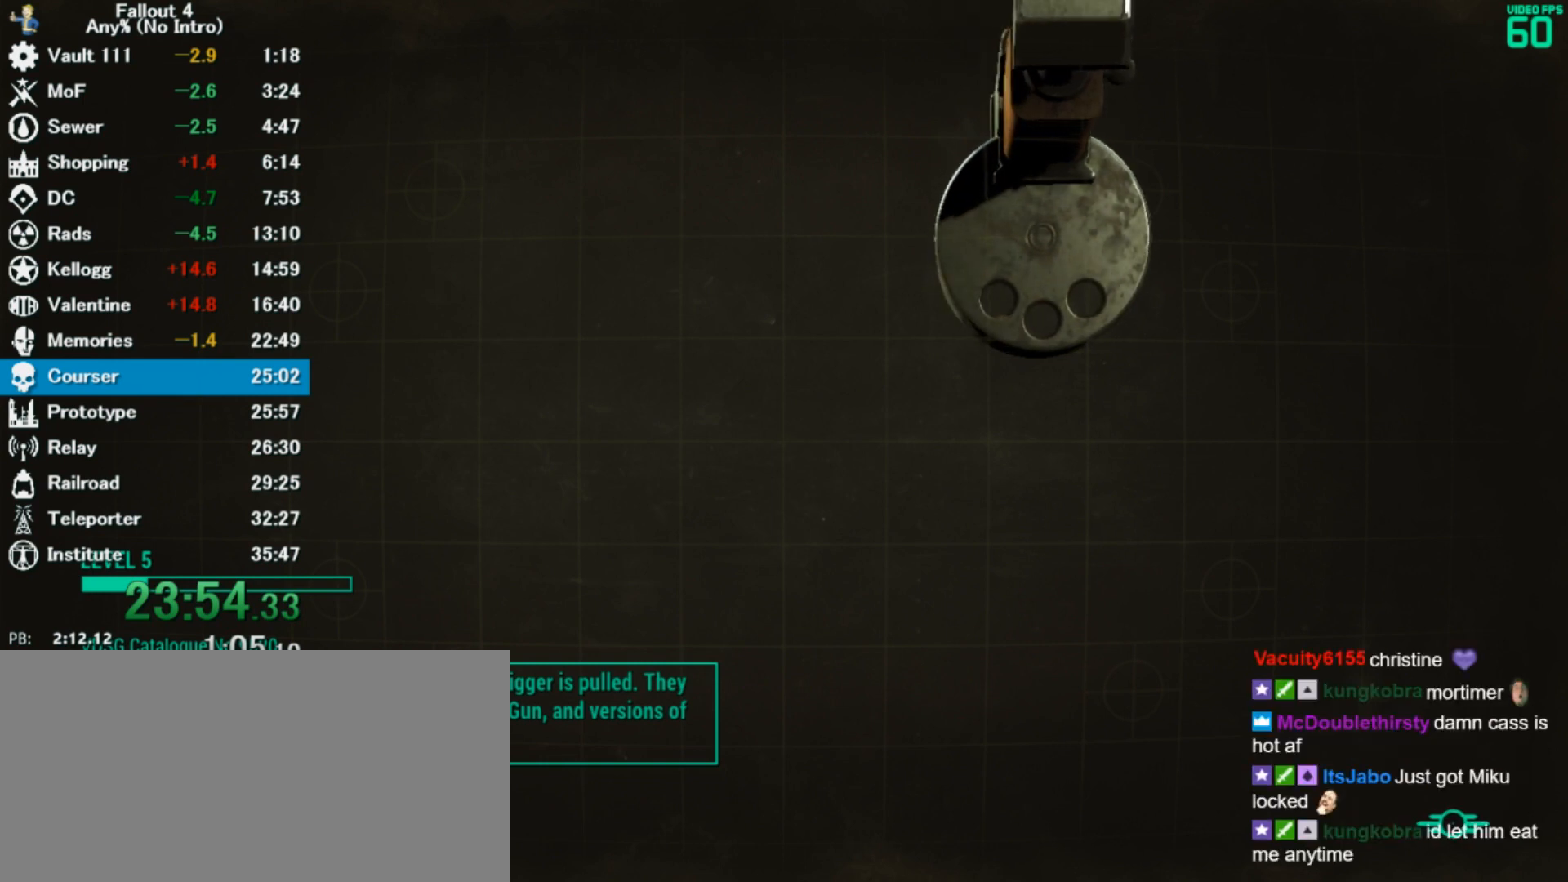
{"keys": ["w"], "mouse": [], "events": []}
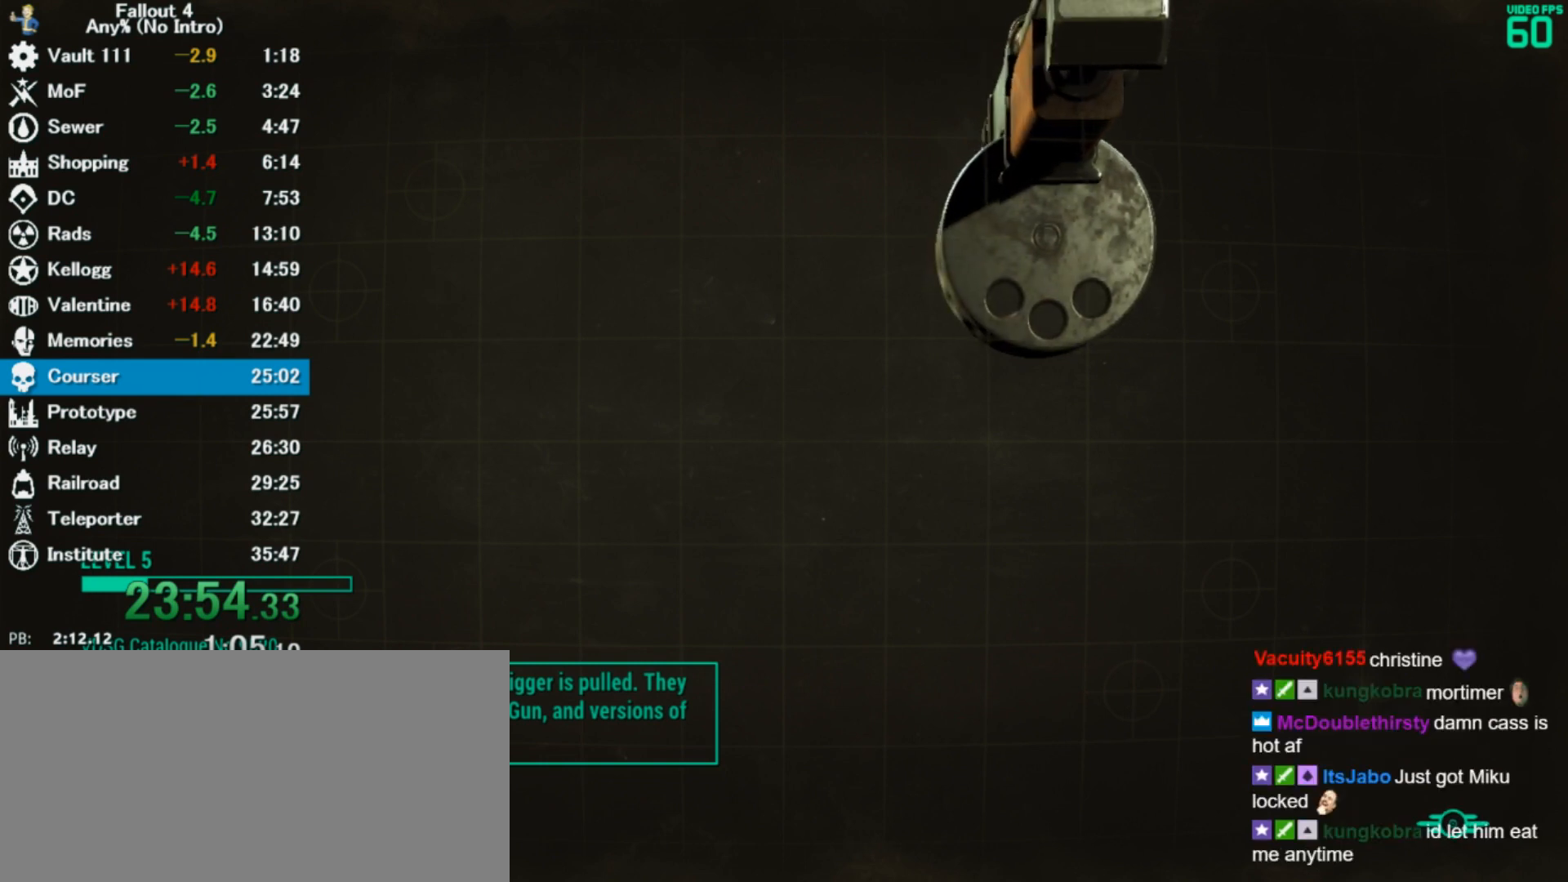
{"keys": ["w"], "mouse": [], "events": []}
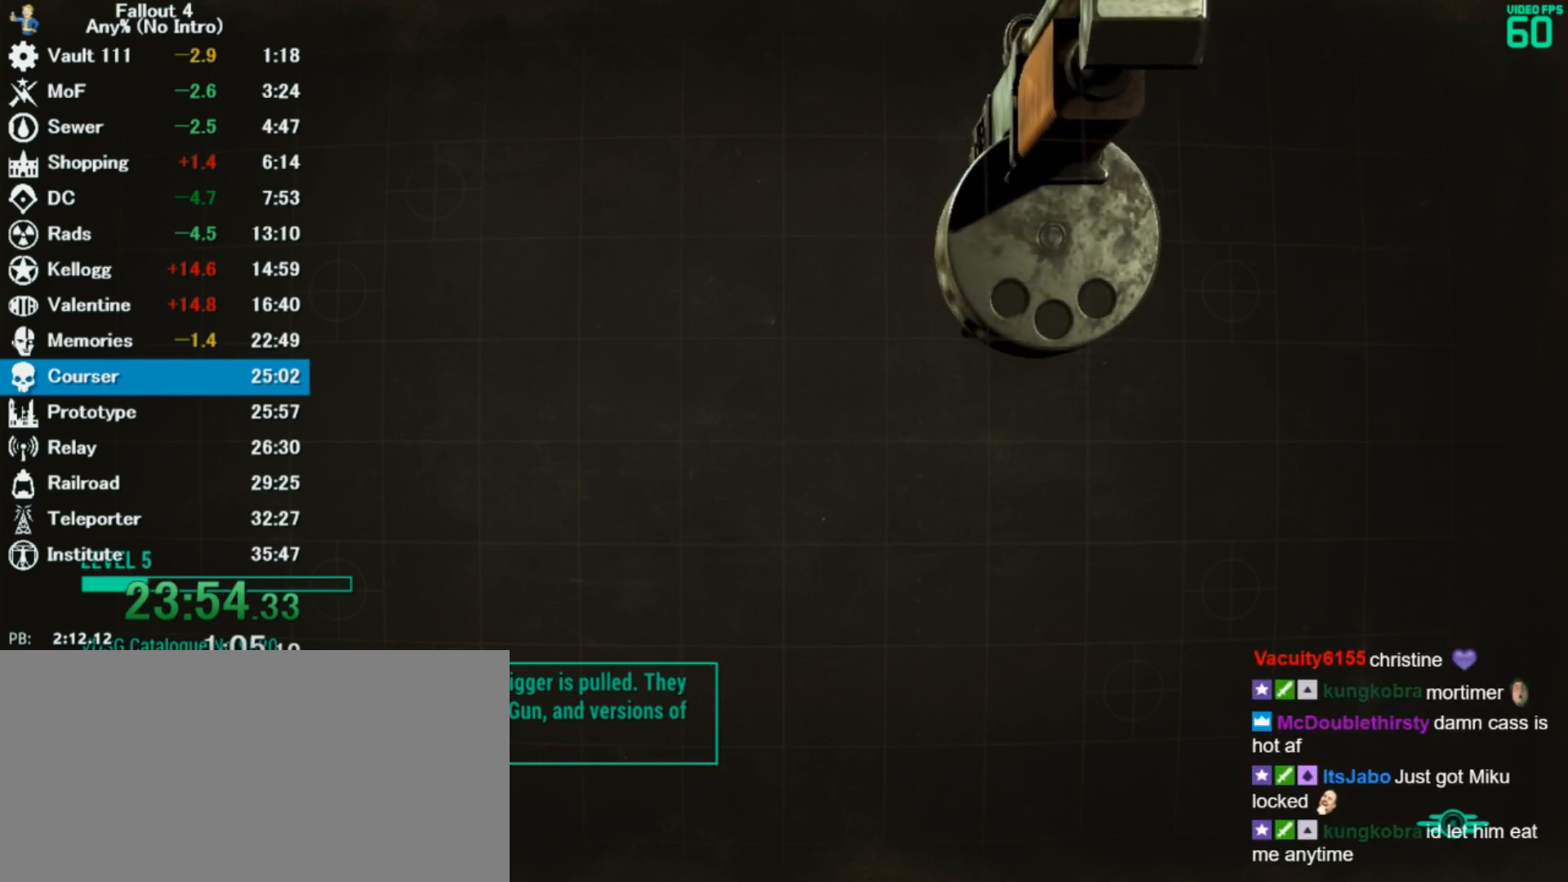
{"keys": ["w"], "mouse": [], "events": []}
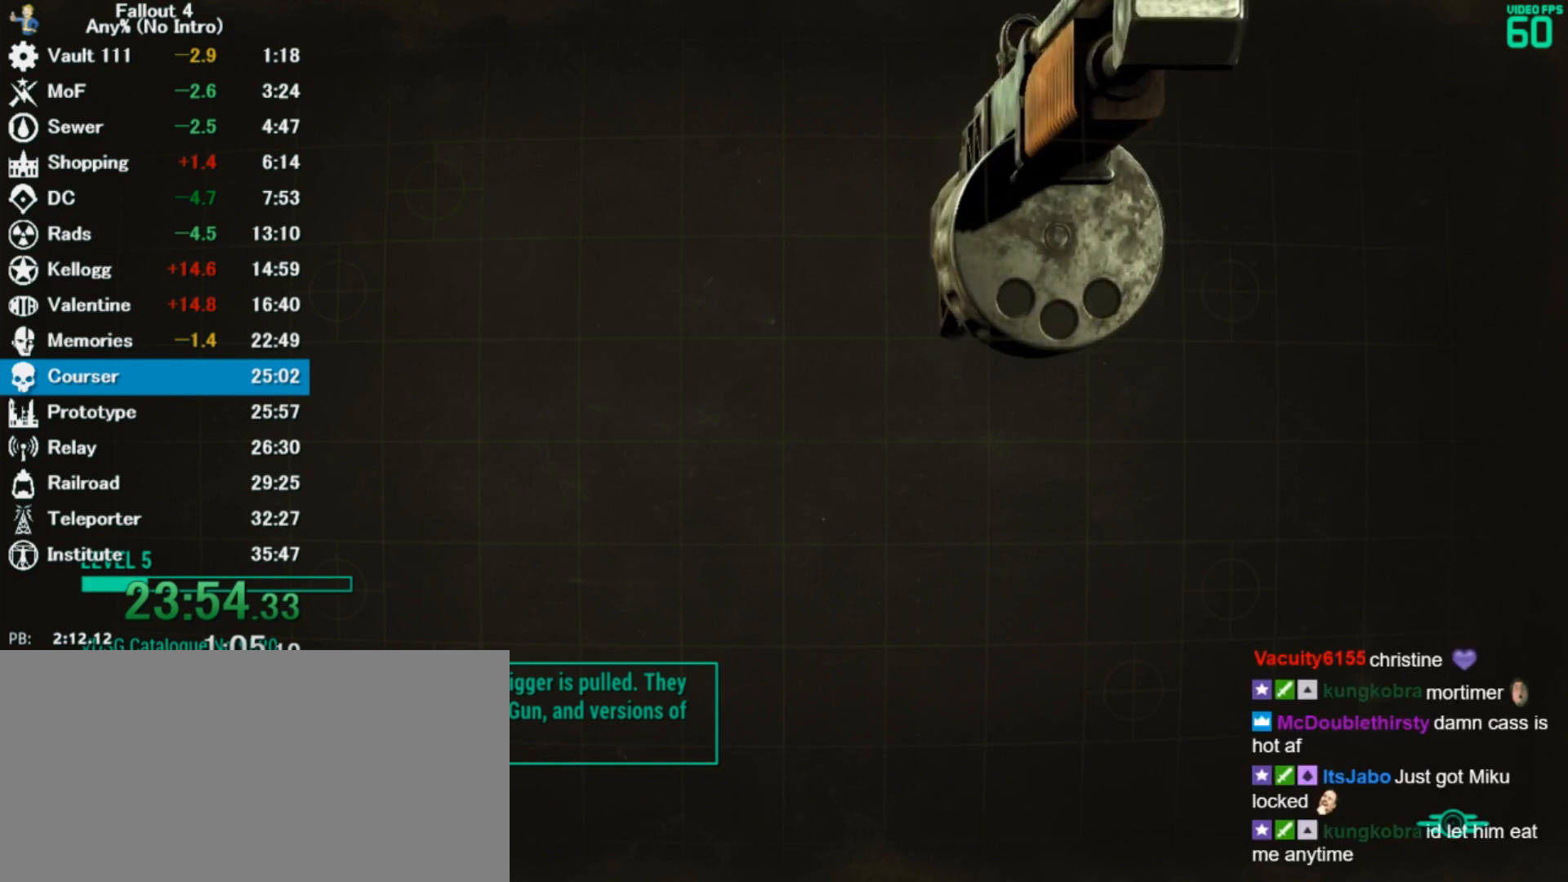
{"keys": ["w"], "mouse": [], "events": []}
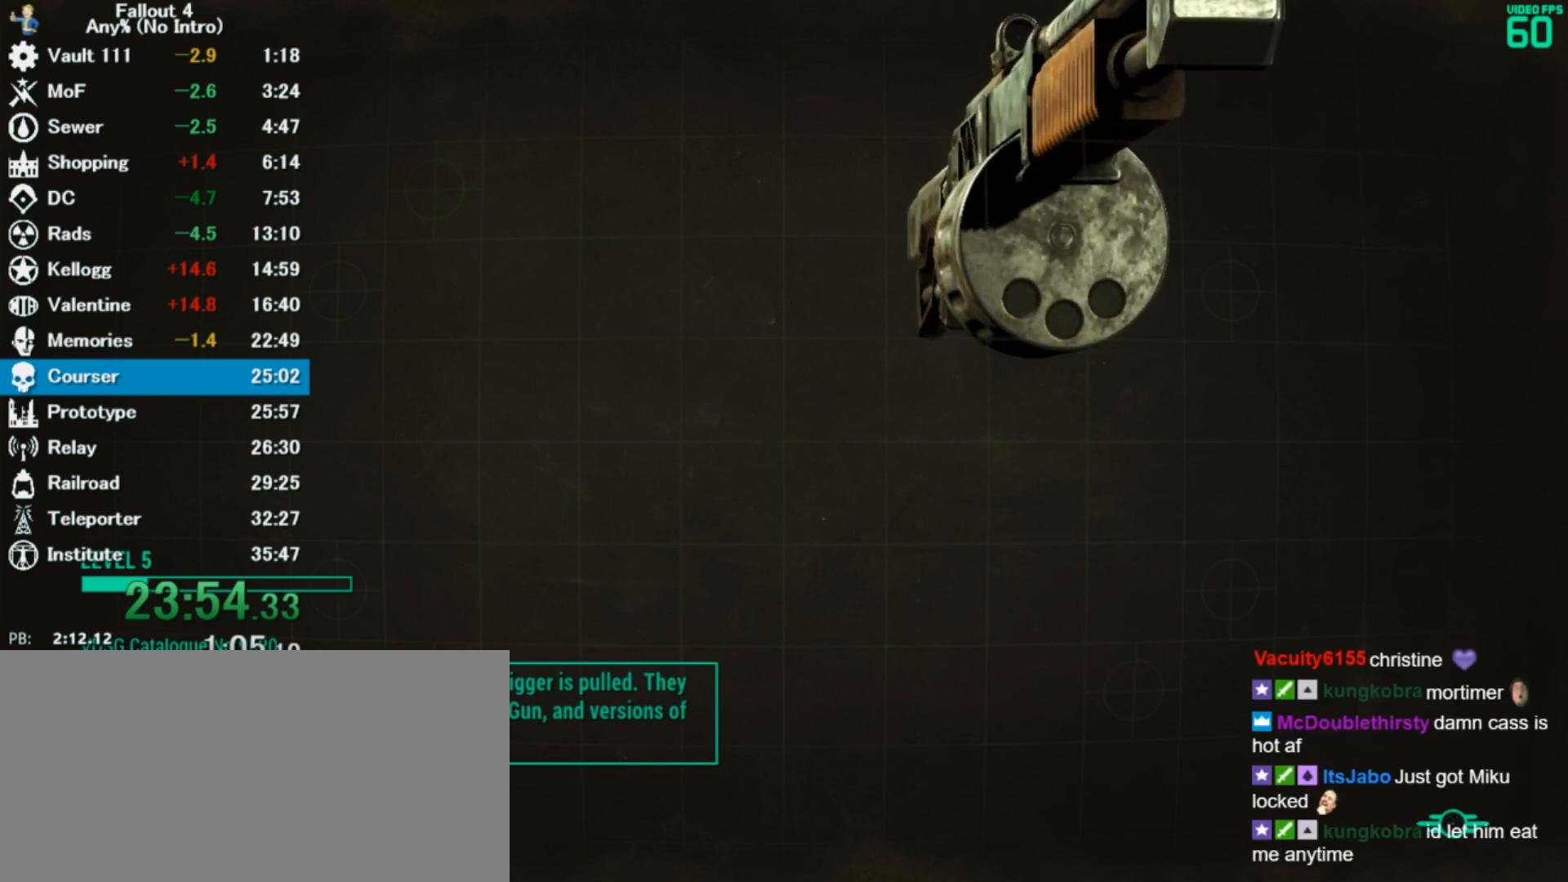
{"keys": ["w"], "mouse": [], "events": []}
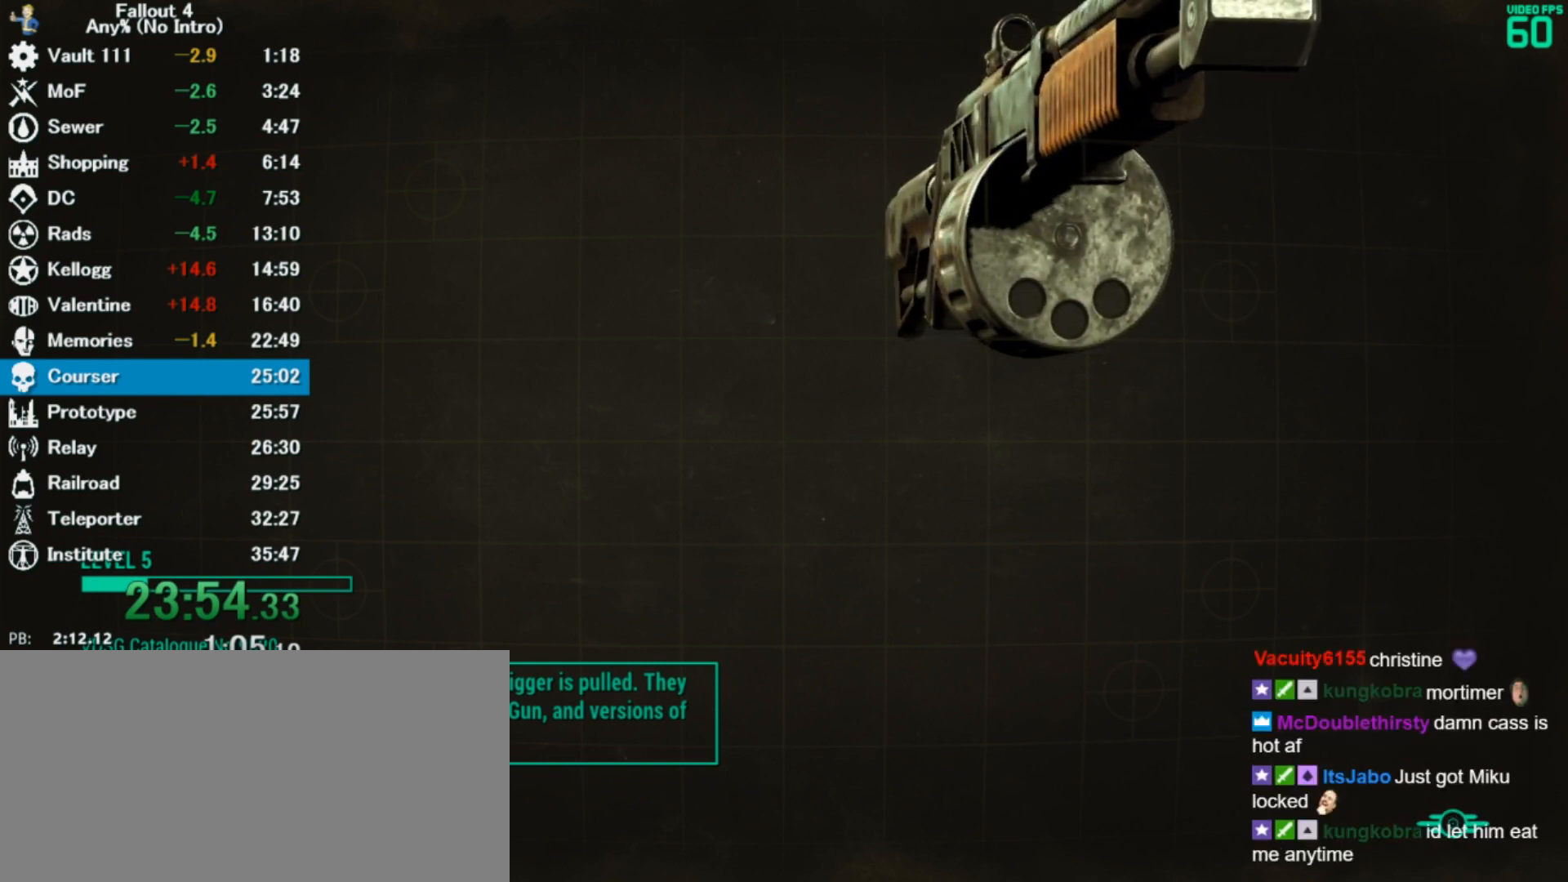
{"keys": ["w"], "mouse": [], "events": []}